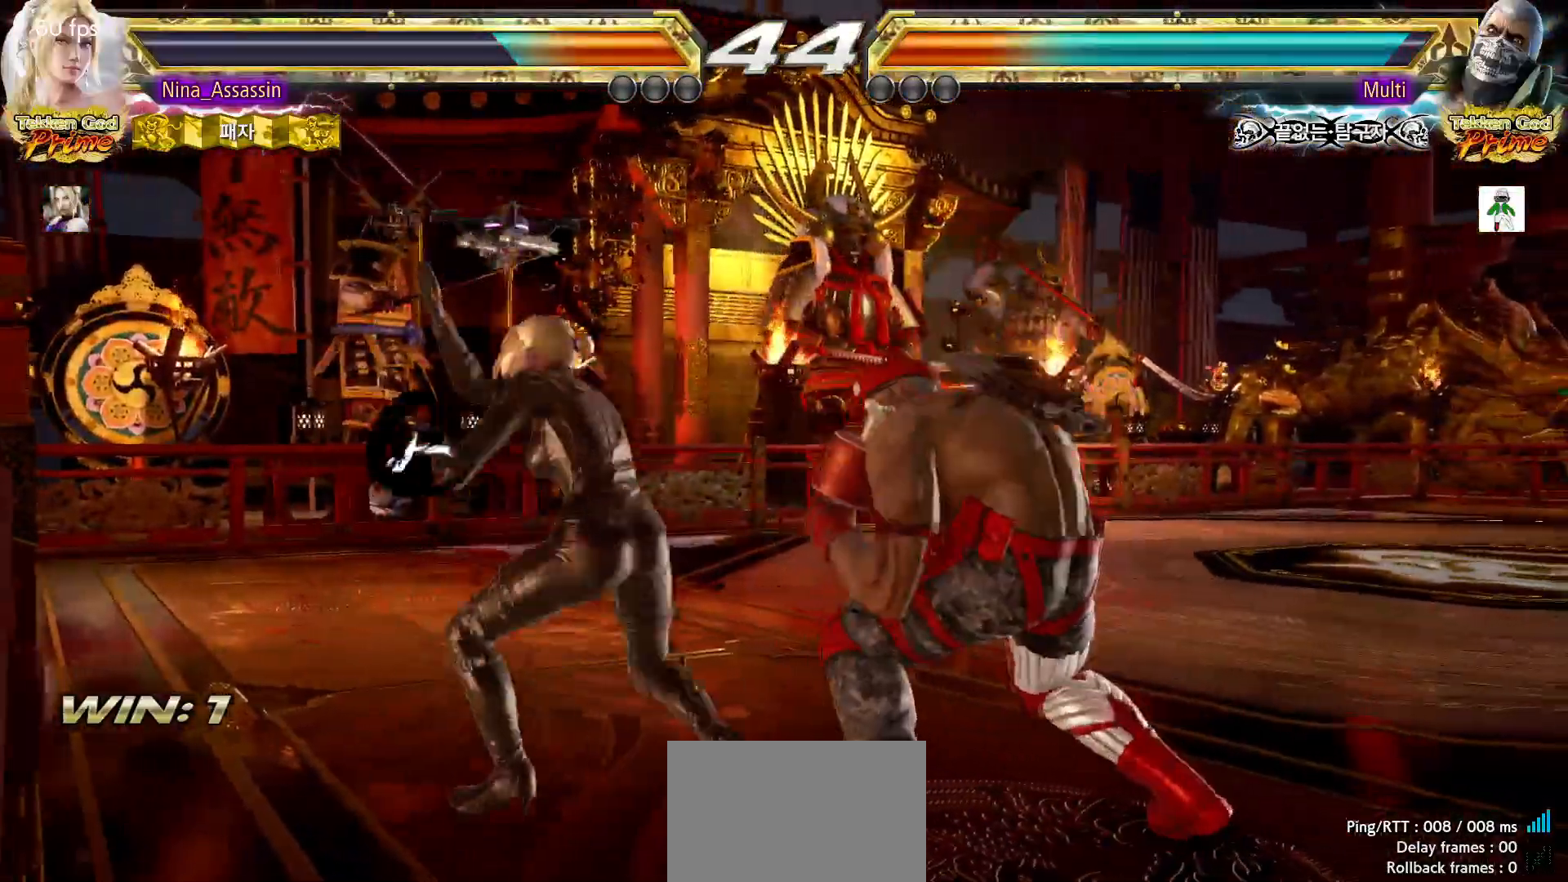
Gameplay with a controller (arcade stick); each line is a JSON object with the inputs held at the frame after it (dt_ms = milliseconds from this image to that frame). "events" lists button and stick changes between this image and that frame as [ms after this image, input, new state], when the widget could be followed in between. Not read: L3 R3.
{"dt_ms": 500, "buttons": [], "left_stick": "left", "events": [[500, "left_stick", "left"]]}
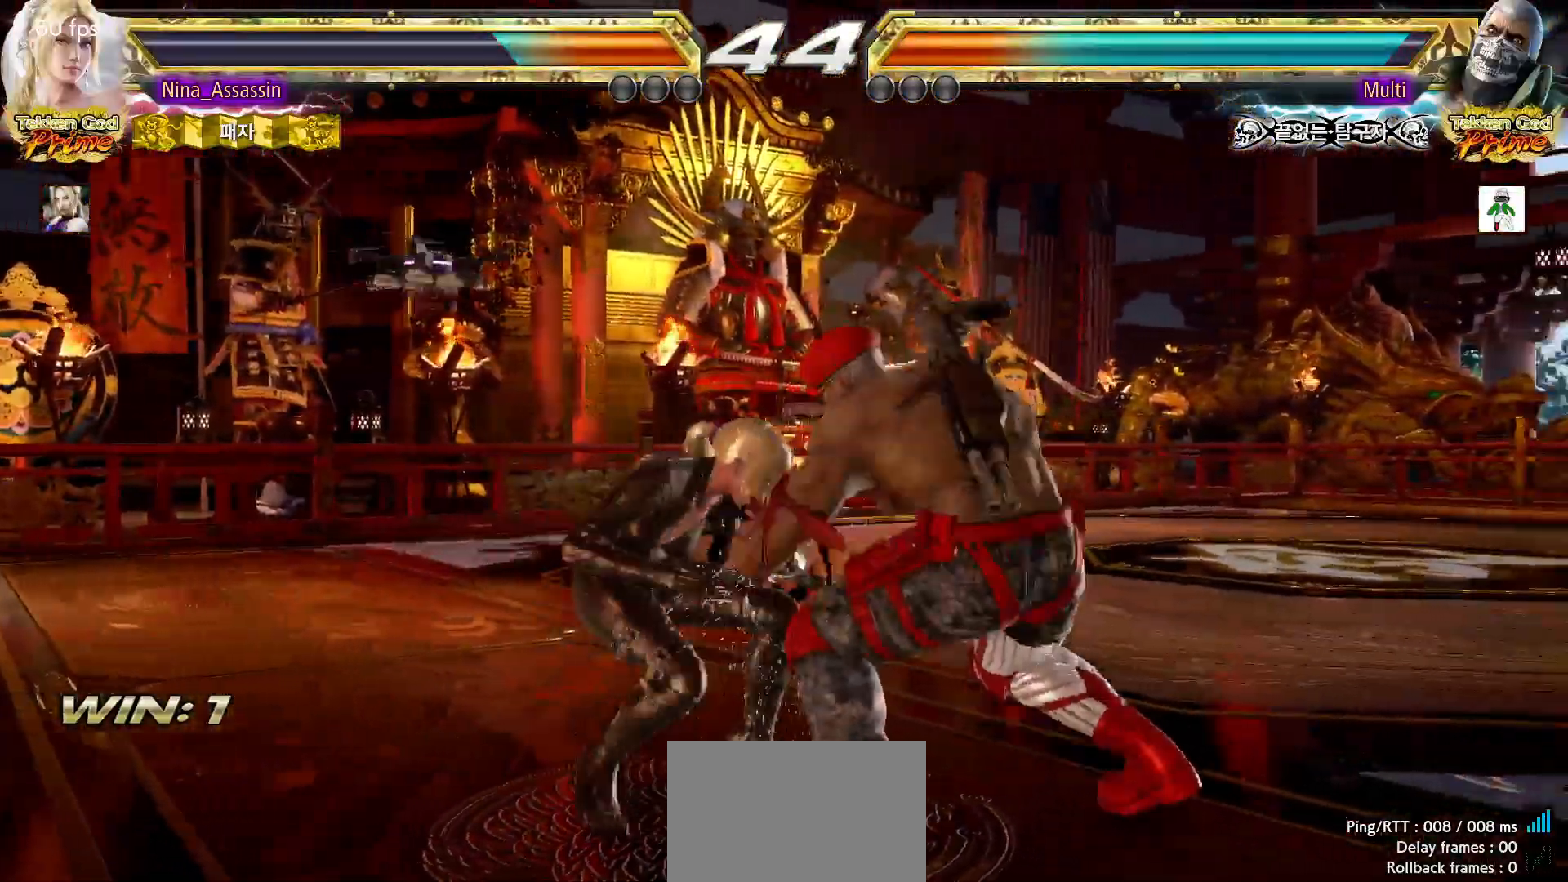
{"dt_ms": 1000, "buttons": [], "left_stick": "left"}
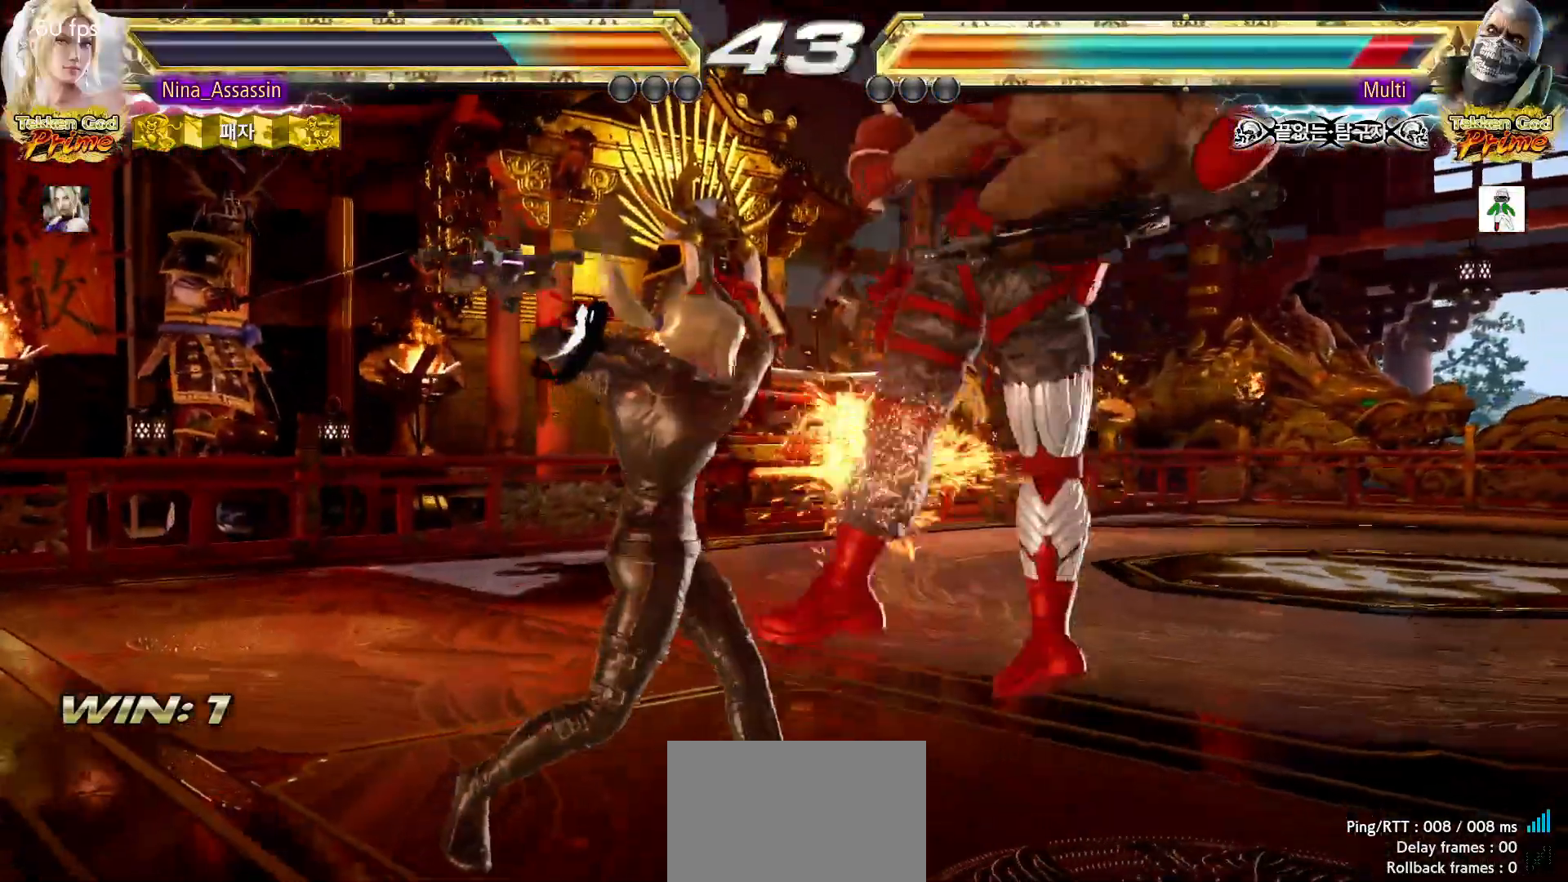
{"dt_ms": 500, "buttons": ["TRIANGLE"], "left_stick": "center"}
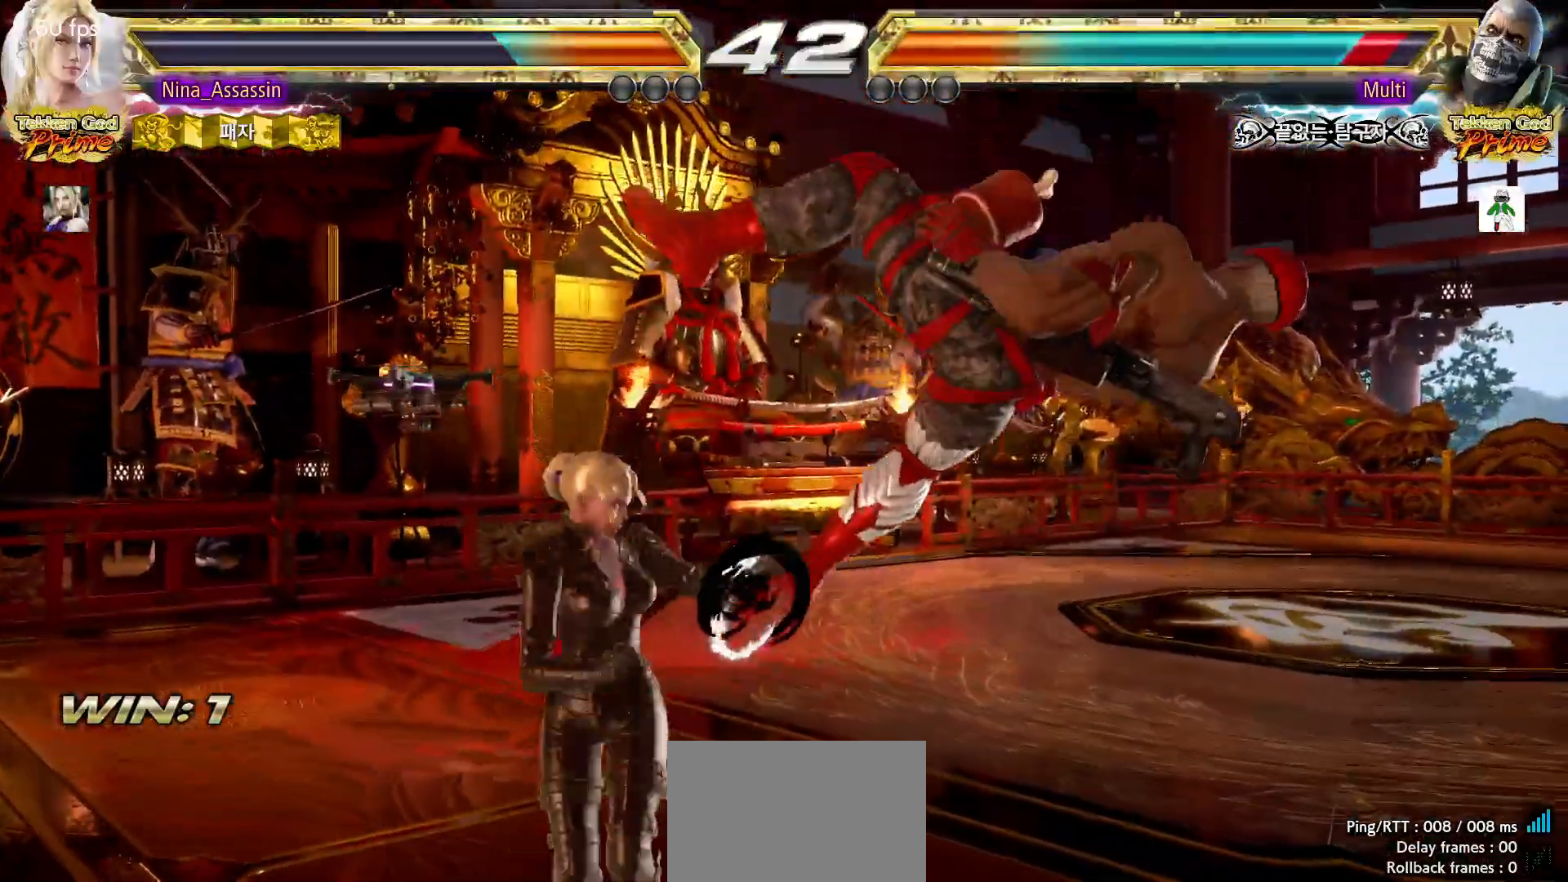
{"dt_ms": 1000, "buttons": ["CROSS"], "left_stick": "center"}
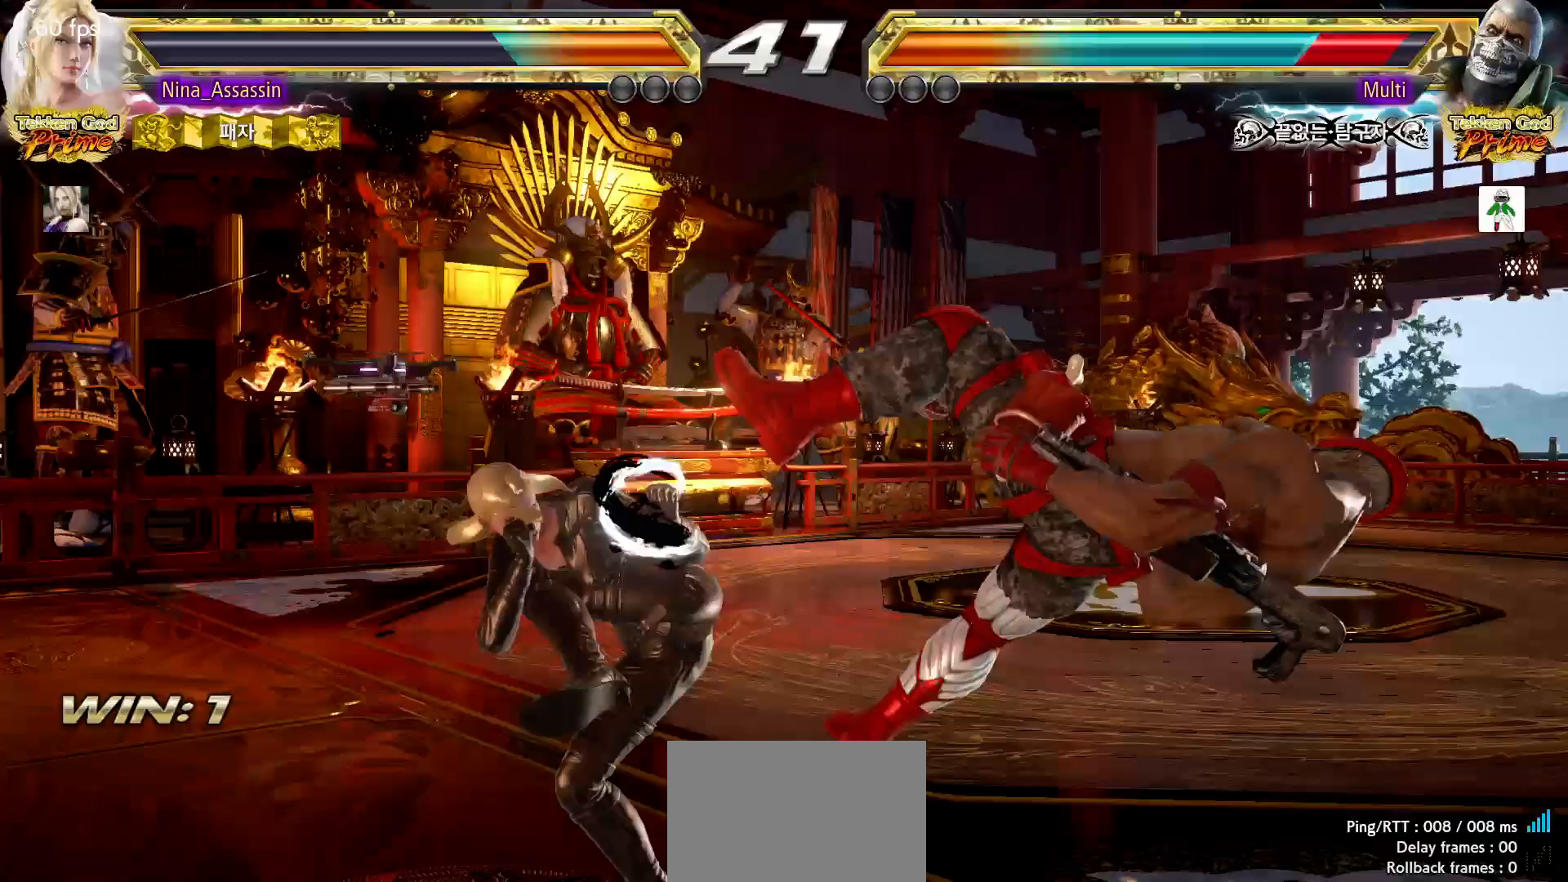
{"dt_ms": 500, "buttons": [], "left_stick": "center"}